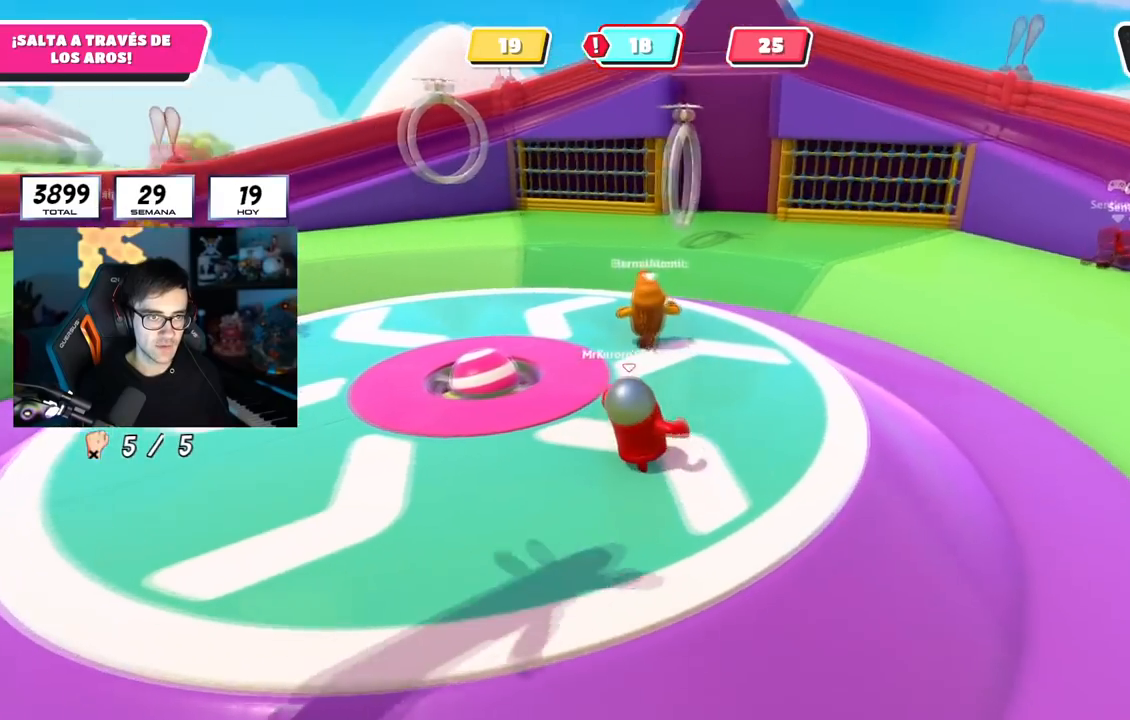
Gameplay with a controller (PlayStation layout); each line is a JSON object with the inputs held at the frame after it. "events" lists button and stick changes between this image and that frame as [ms after this image, input, new state], when the widget could be followed in between. Not read: L1.
{"buttons": ["CROSS"], "left_stick": "up", "right_stick": "center", "events": [[133, "right_stick", "center"], [350, "left_stick", "up"], [384, "CROSS", "down"]]}
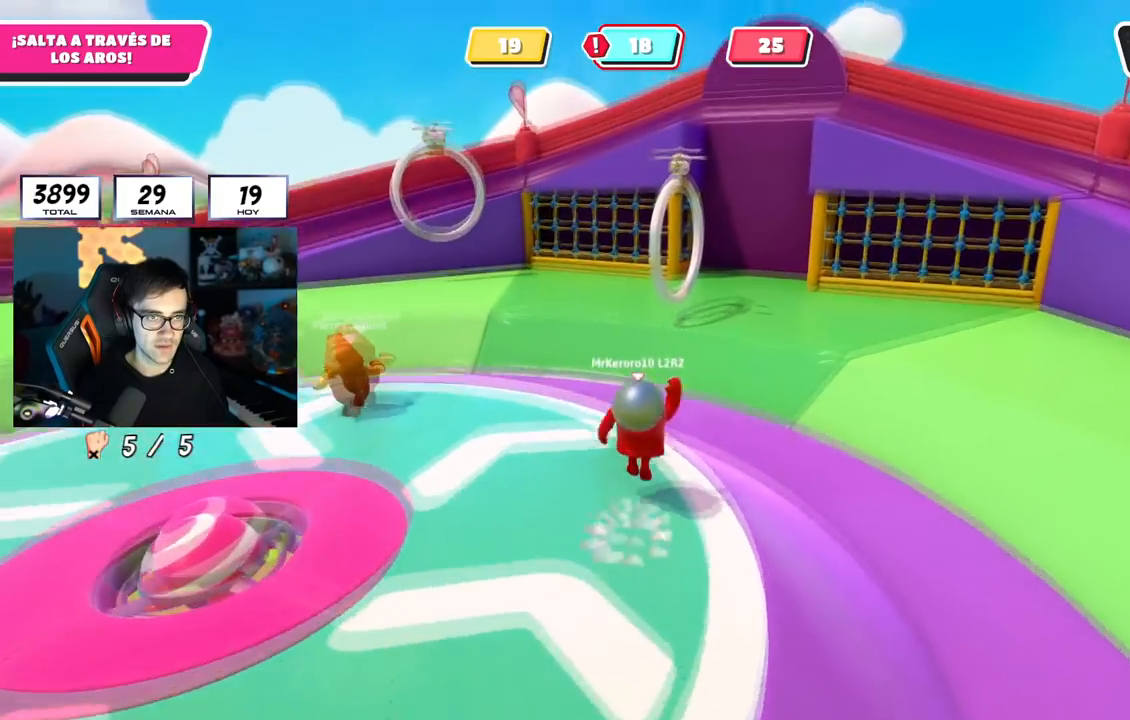
{"buttons": [], "left_stick": "up-right", "right_stick": "left", "events": [[17, "CROSS", "up"], [167, "left_stick", "up-right"], [317, "right_stick", "left"]]}
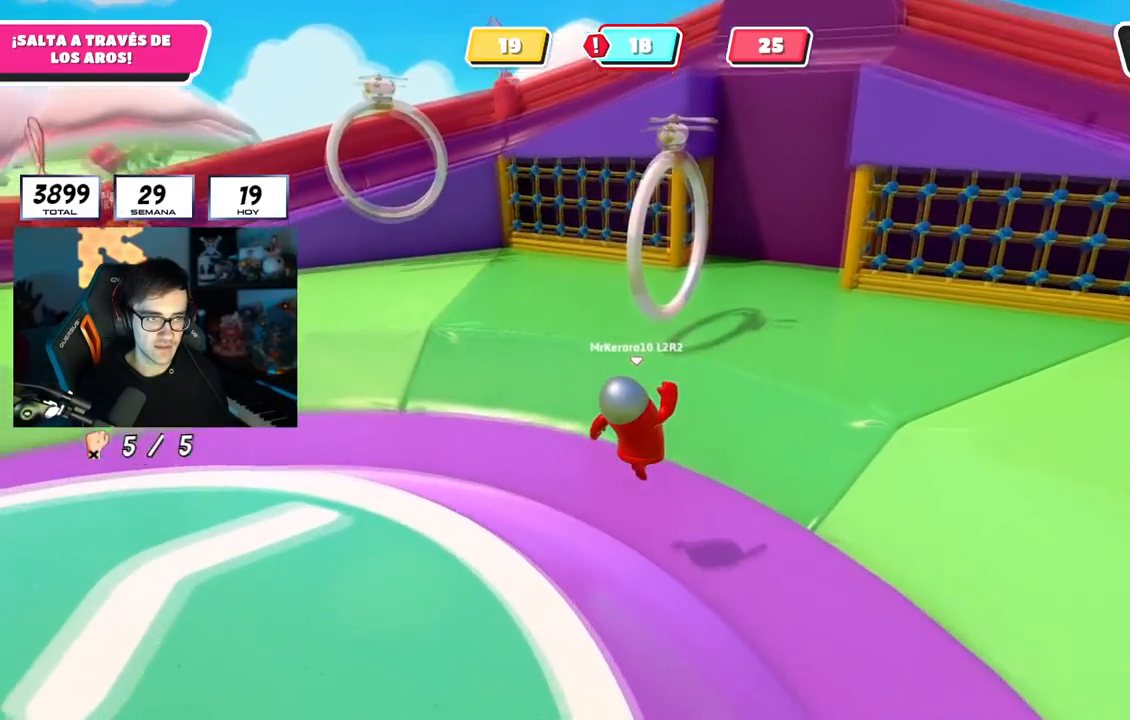
{"buttons": [], "left_stick": "up-right", "right_stick": "center", "events": [[150, "right_stick", "down-left"], [484, "right_stick", "center"]]}
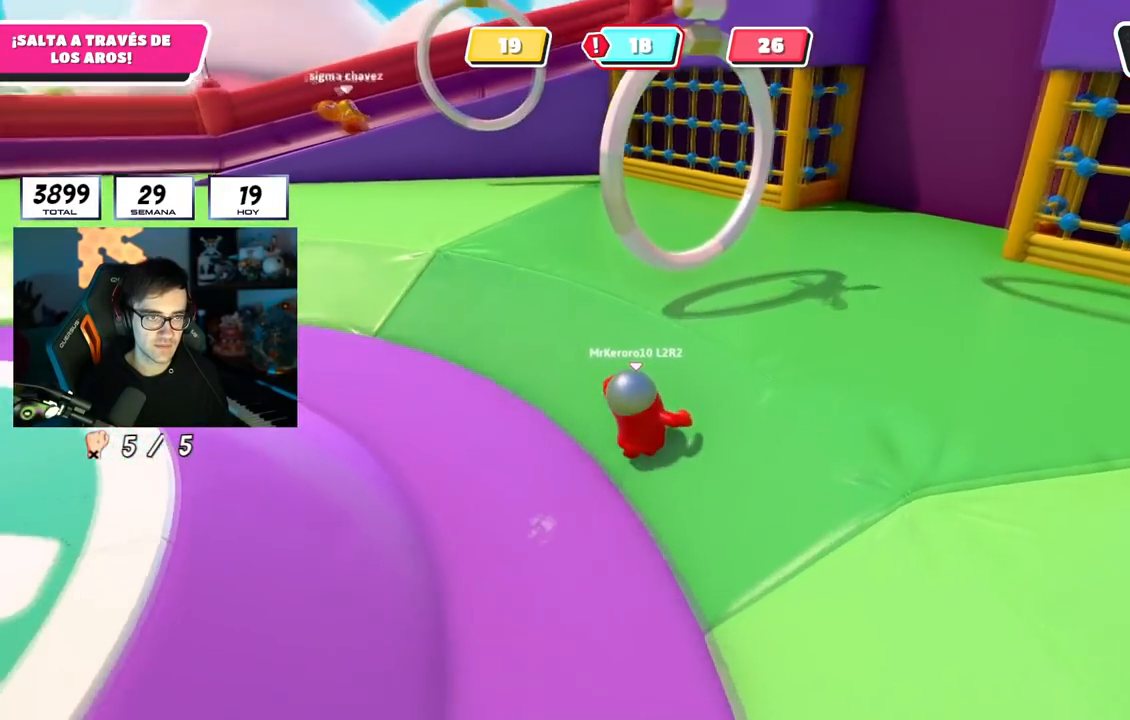
{"buttons": [], "left_stick": "up-left", "right_stick": "center", "events": [[50, "left_stick", "up"], [217, "CROSS", "down"], [384, "left_stick", "up-left"], [417, "CROSS", "up"]]}
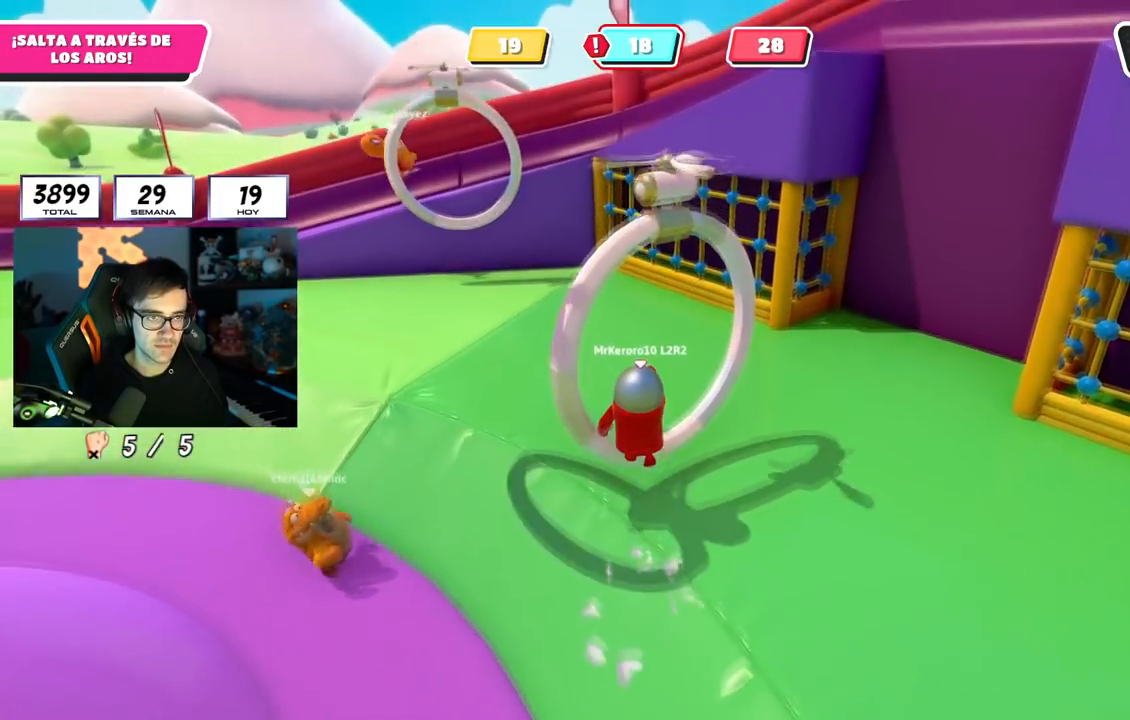
{"buttons": [], "left_stick": "up-left", "right_stick": "down-left", "events": [[33, "right_stick", "up-left"], [217, "right_stick", "left"], [450, "right_stick", "down-left"]]}
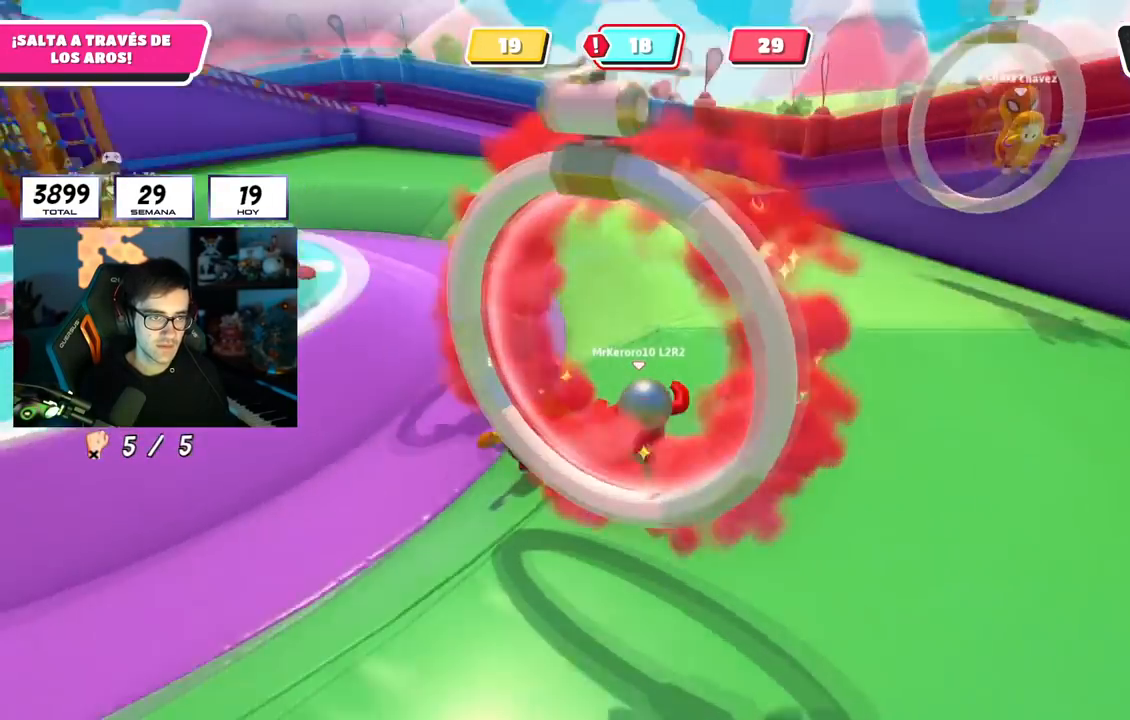
{"buttons": [], "left_stick": "up", "right_stick": "center", "events": [[284, "right_stick", "center"], [334, "left_stick", "up"]]}
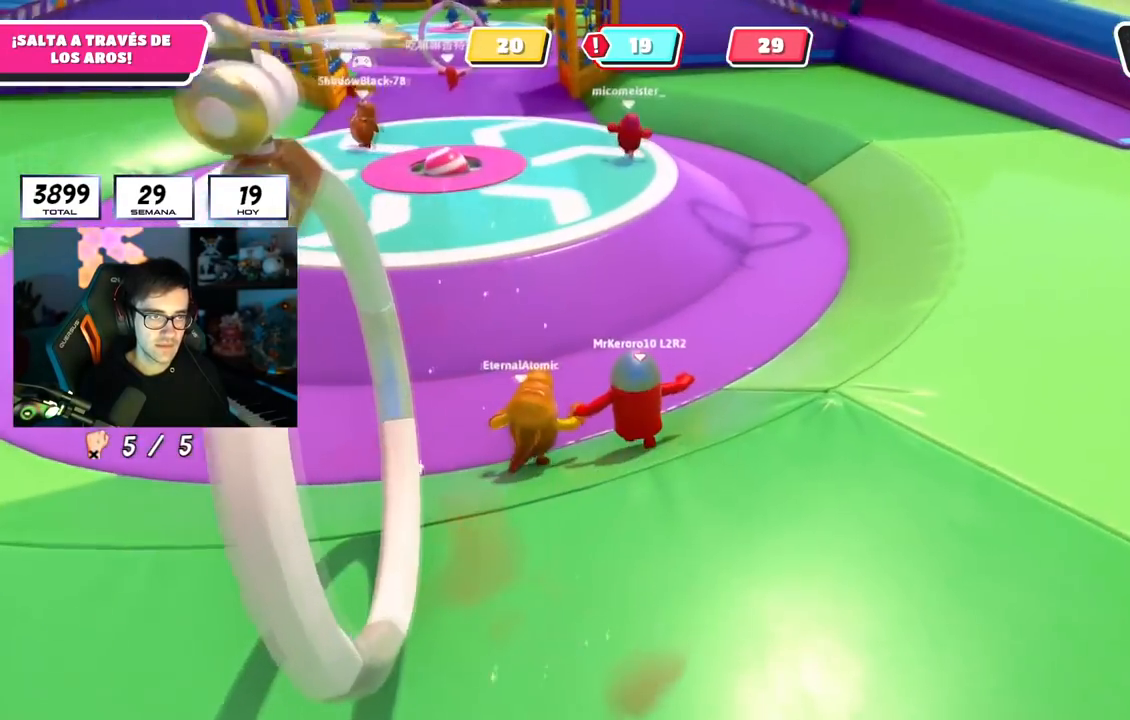
{"buttons": [], "left_stick": "up", "right_stick": "center", "events": [[300, "right_stick", "up"], [500, "right_stick", "center"]]}
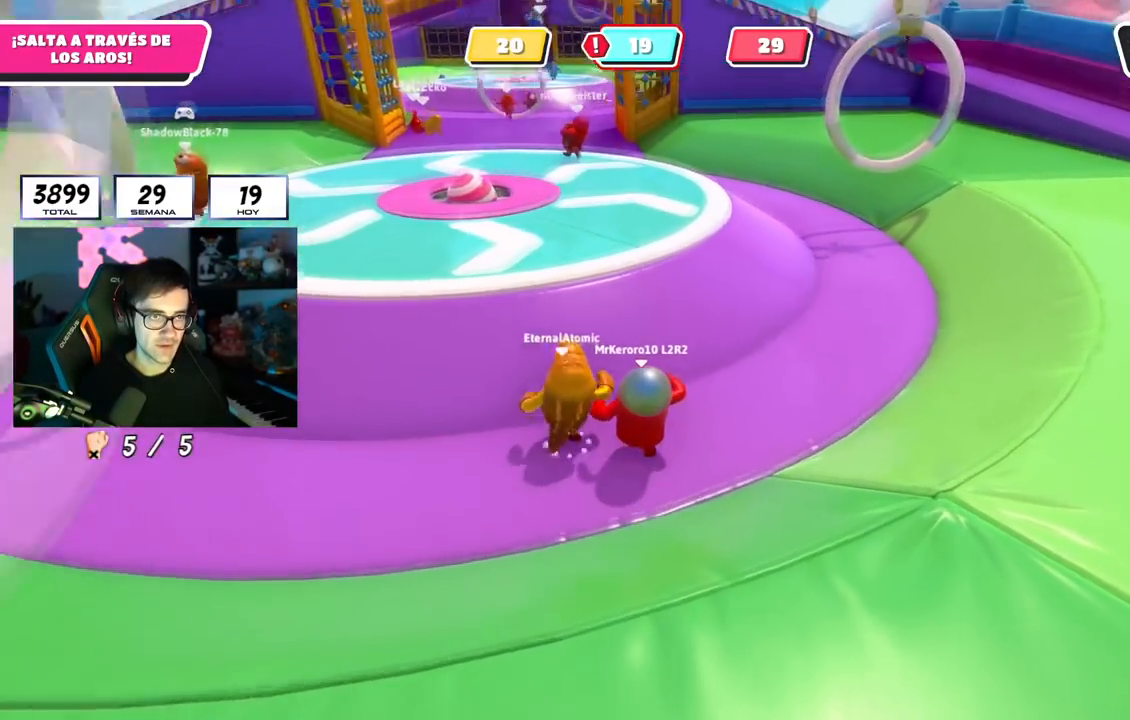
{"buttons": [], "left_stick": "left", "right_stick": "down-right", "events": [[301, "left_stick", "up-left"], [417, "right_stick", "down-right"], [451, "left_stick", "left"]]}
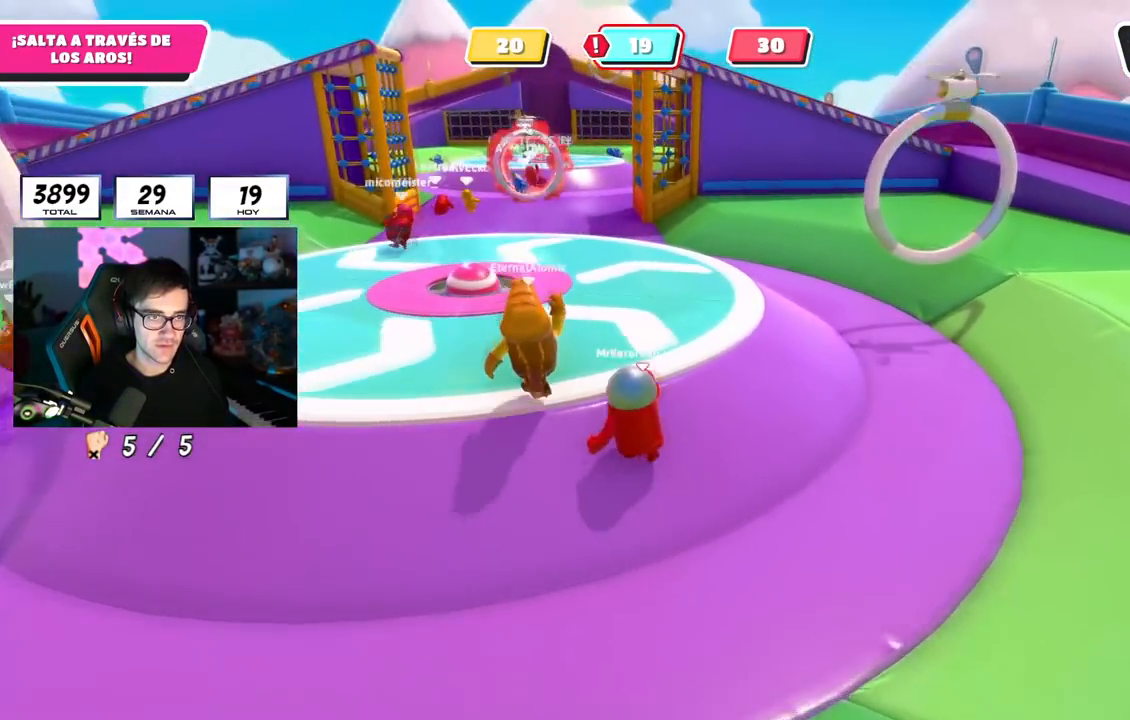
{"buttons": [], "left_stick": "down-left", "right_stick": "center", "events": [[334, "right_stick", "center"], [417, "left_stick", "down-left"]]}
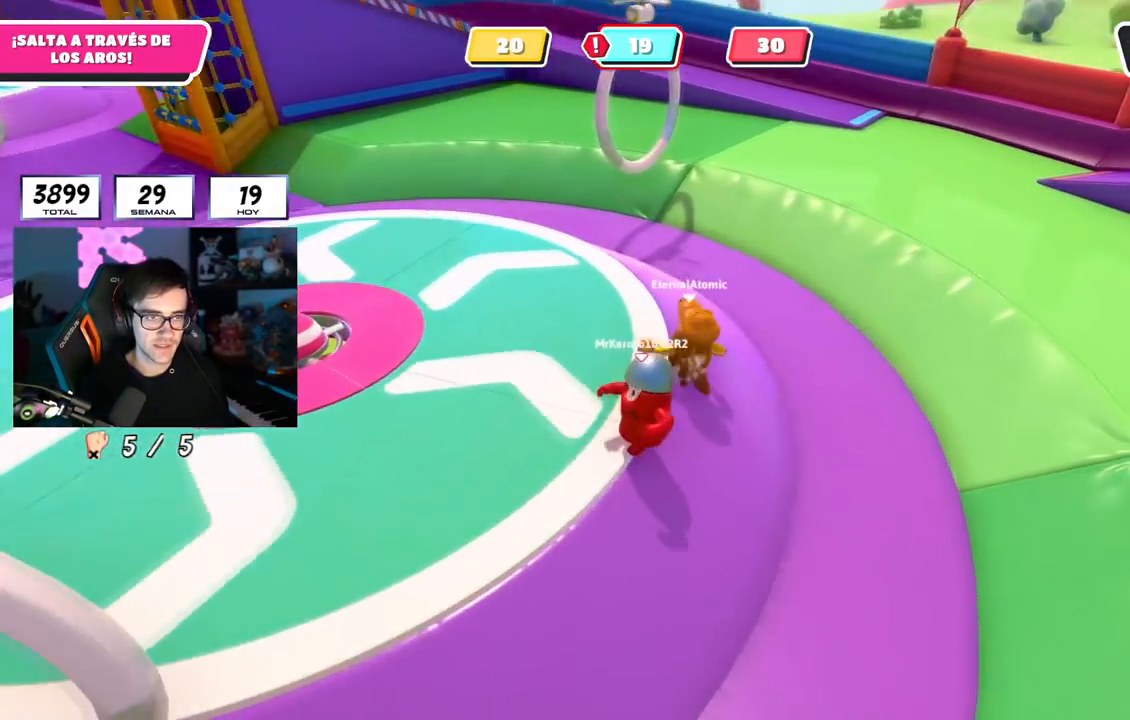
{"buttons": [], "left_stick": "left", "right_stick": "center", "events": [[33, "left_stick", "right"], [100, "left_stick", "up"], [200, "left_stick", "left"]]}
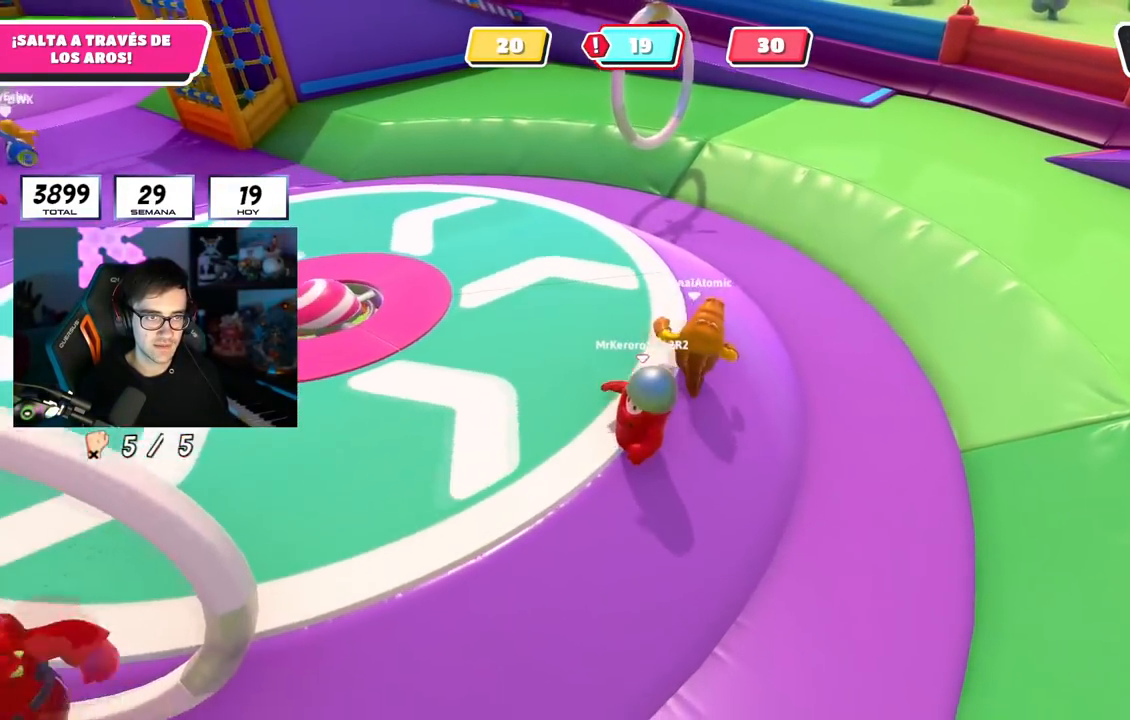
{"buttons": [], "left_stick": "up-left", "right_stick": "center", "events": [[184, "left_stick", "up"], [334, "left_stick", "up-left"]]}
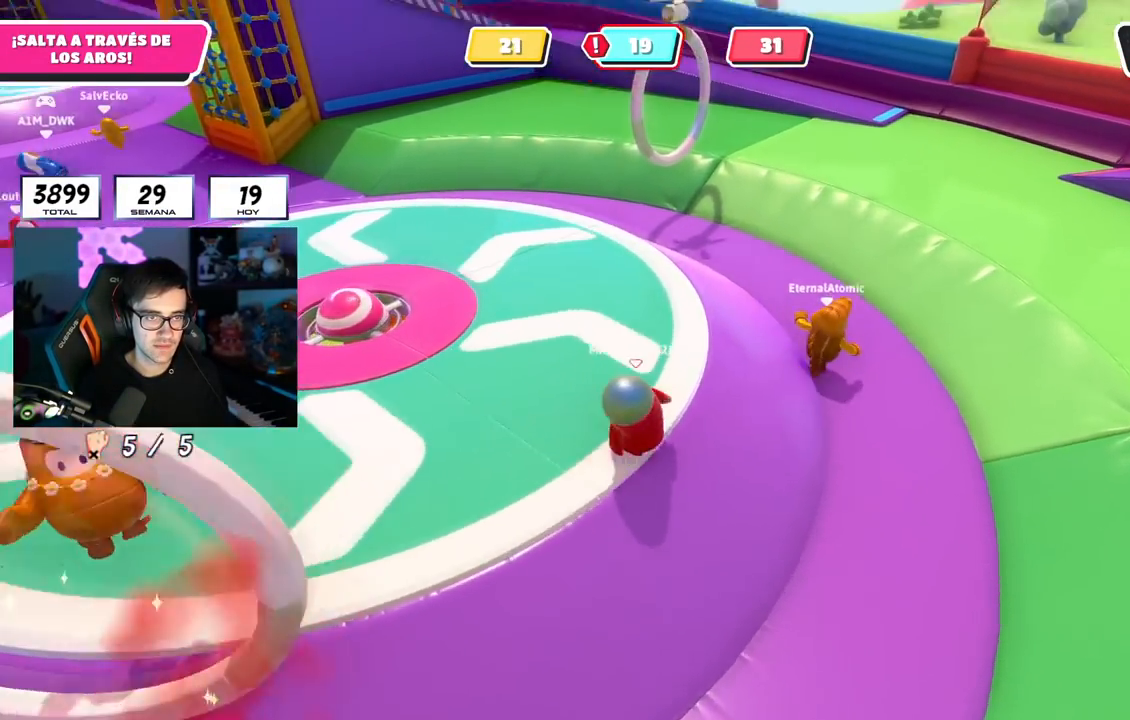
{"buttons": ["CROSS"], "left_stick": "up-right", "right_stick": "center", "events": [[83, "left_stick", "up"], [333, "left_stick", "up-right"], [483, "CROSS", "down"]]}
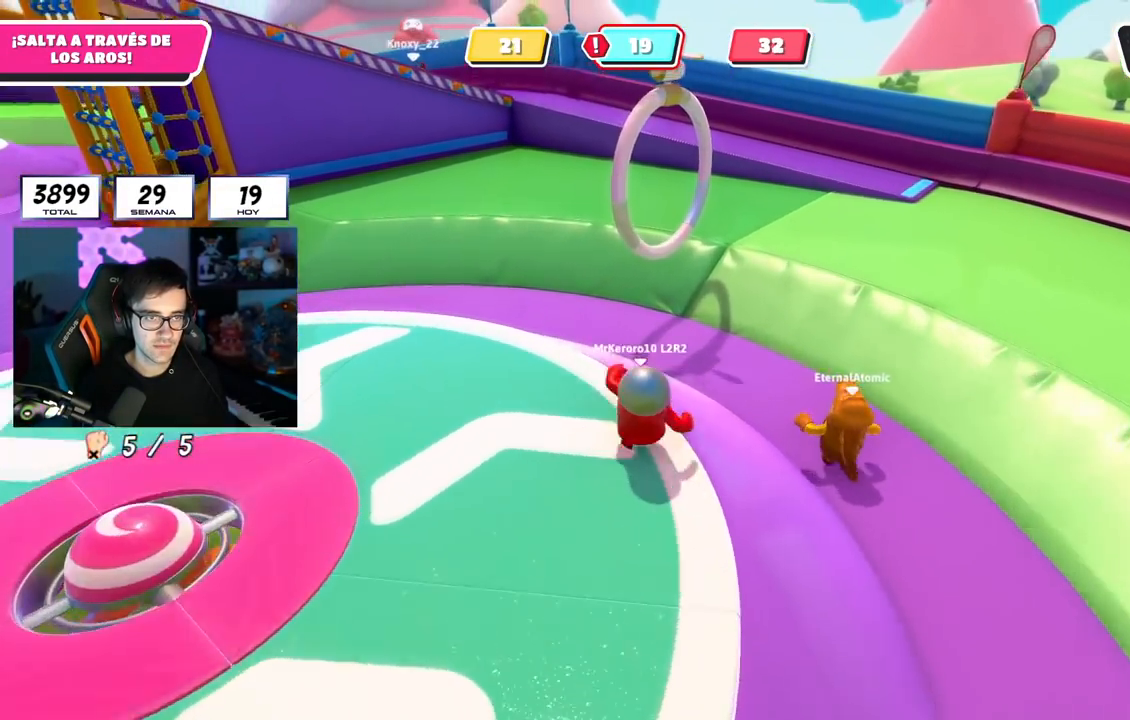
{"buttons": ["R1"], "left_stick": "left", "right_stick": "center", "events": [[167, "CROSS", "up"], [234, "left_stick", "up"], [300, "SQUARE", "down"], [384, "left_stick", "up-left"], [434, "SQUARE", "up"], [451, "R1", "down"], [501, "left_stick", "left"]]}
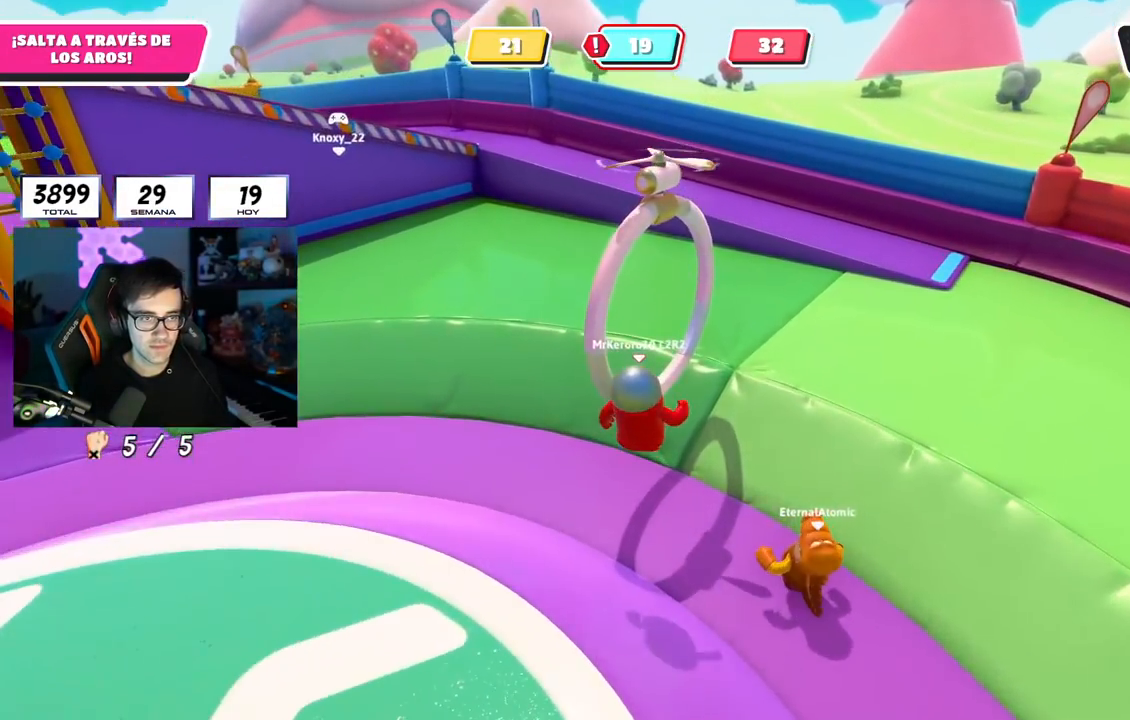
{"buttons": [], "left_stick": "up-left", "right_stick": "left", "events": [[33, "right_stick", "up-left"], [133, "R1", "up"], [450, "right_stick", "left"], [467, "left_stick", "up-left"]]}
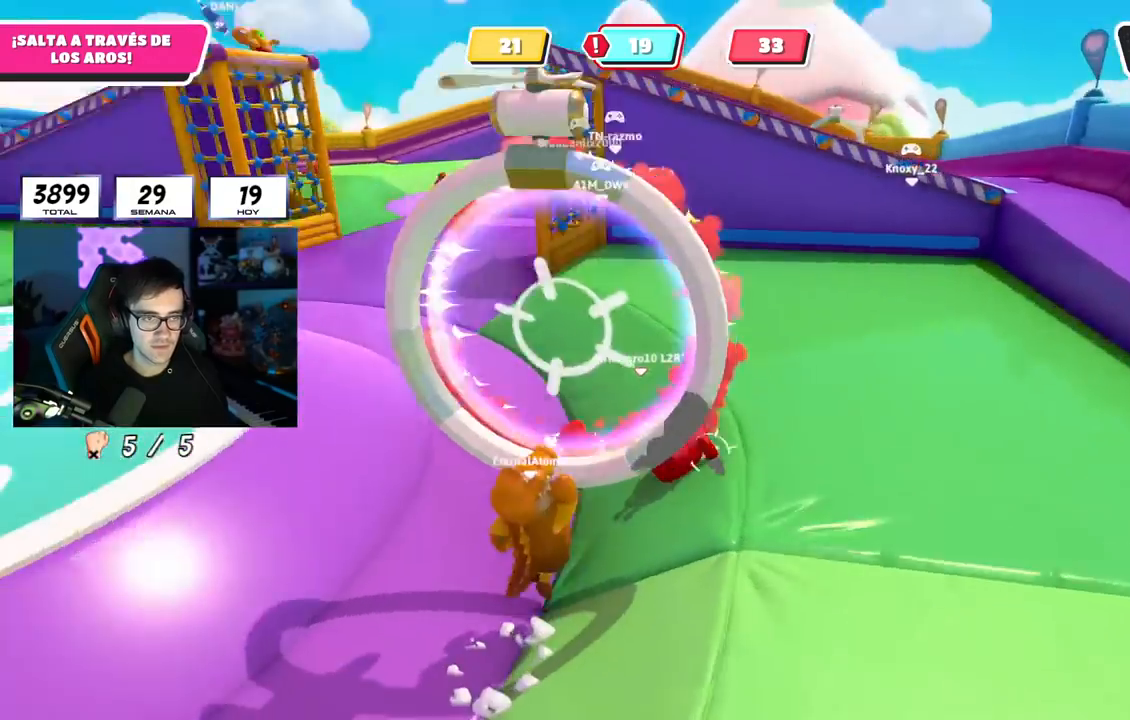
{"buttons": [], "left_stick": "up", "right_stick": "down", "events": [[284, "left_stick", "up"], [401, "right_stick", "down"]]}
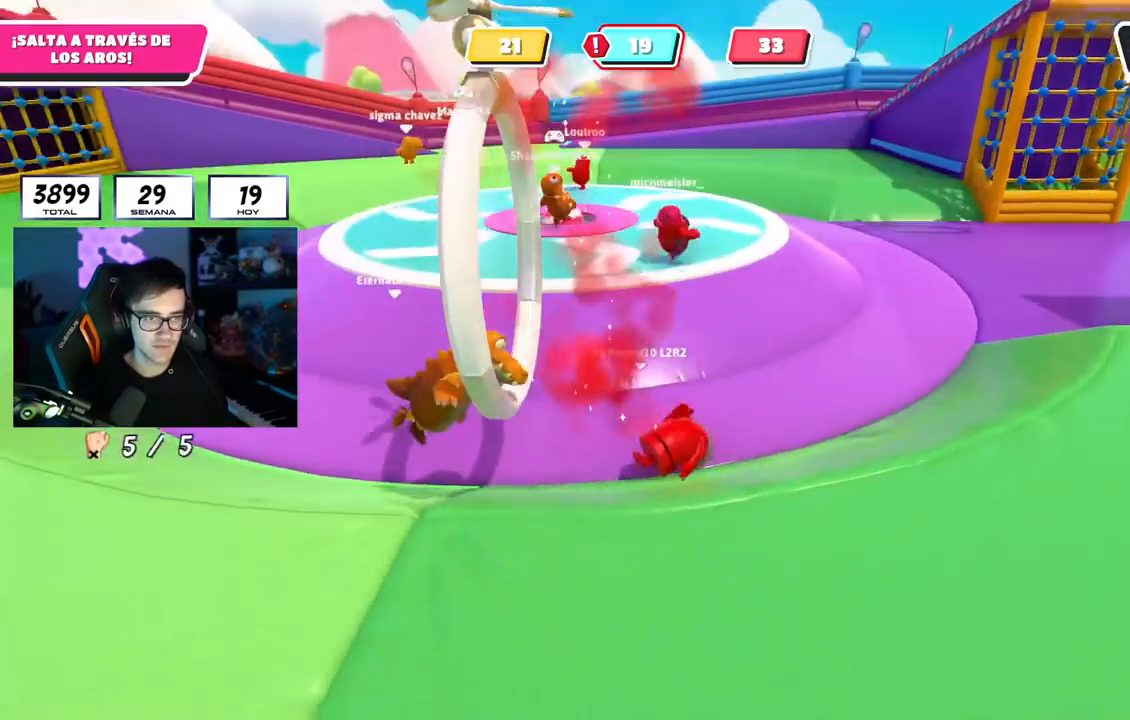
{"buttons": [], "left_stick": "up", "right_stick": "left"}
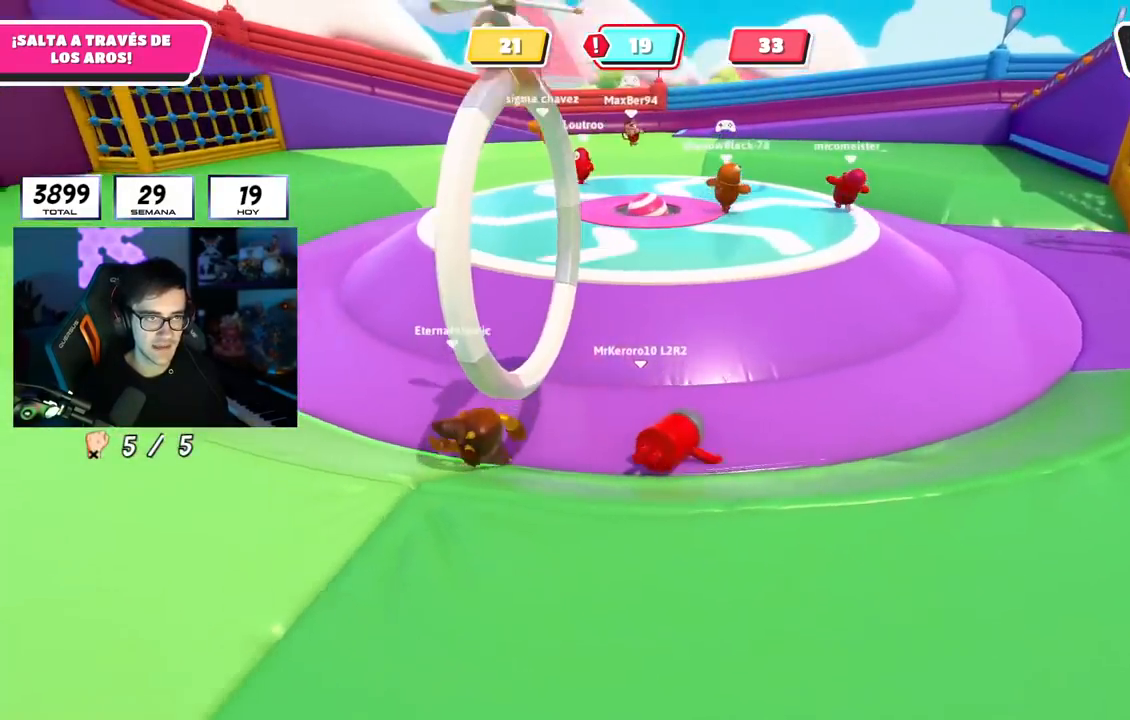
{"buttons": [], "left_stick": "up-right", "right_stick": "left", "events": [[34, "left_stick", "up-right"], [100, "right_stick", "center"], [234, "right_stick", "up-left"], [367, "right_stick", "center"], [451, "right_stick", "left"]]}
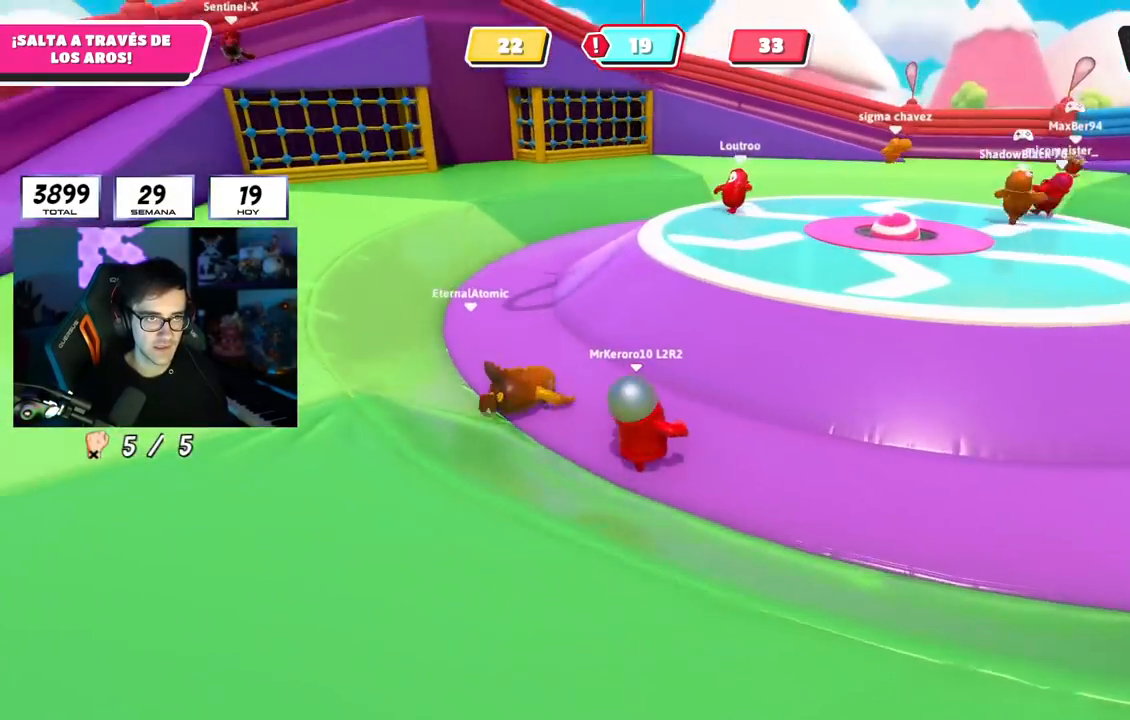
{"buttons": [], "left_stick": "up-right", "right_stick": "center", "events": [[100, "right_stick", "center"]]}
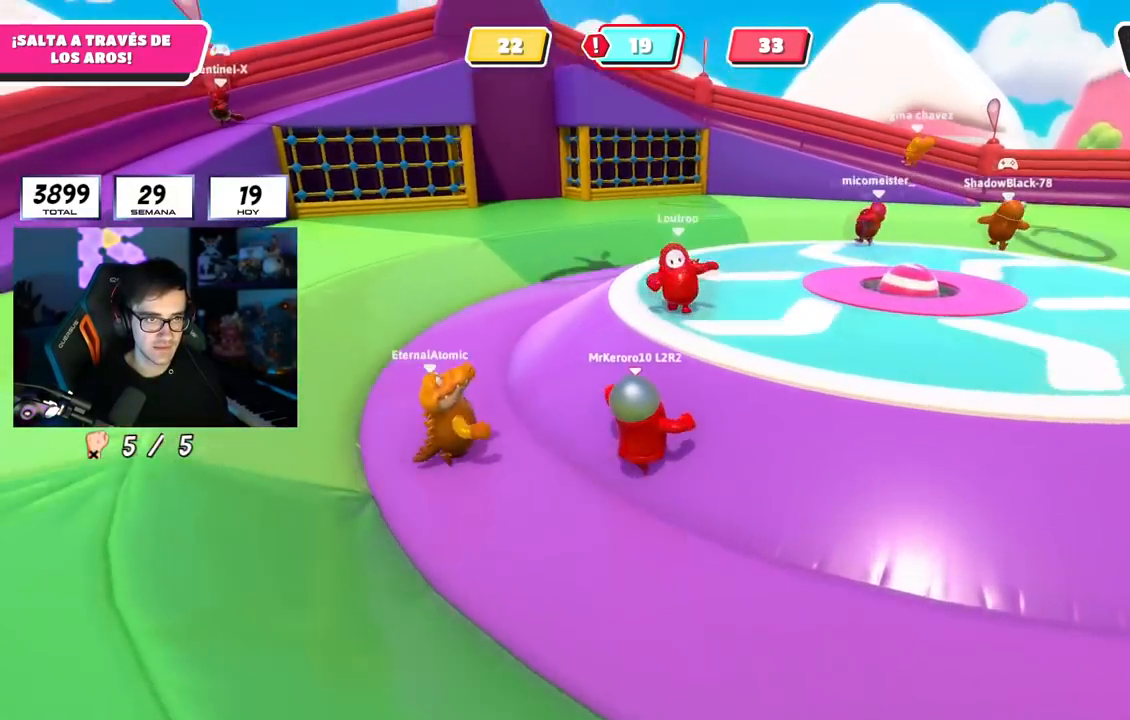
{"buttons": [], "left_stick": "up-right", "right_stick": "center", "events": [[17, "right_stick", "right"], [134, "right_stick", "center"]]}
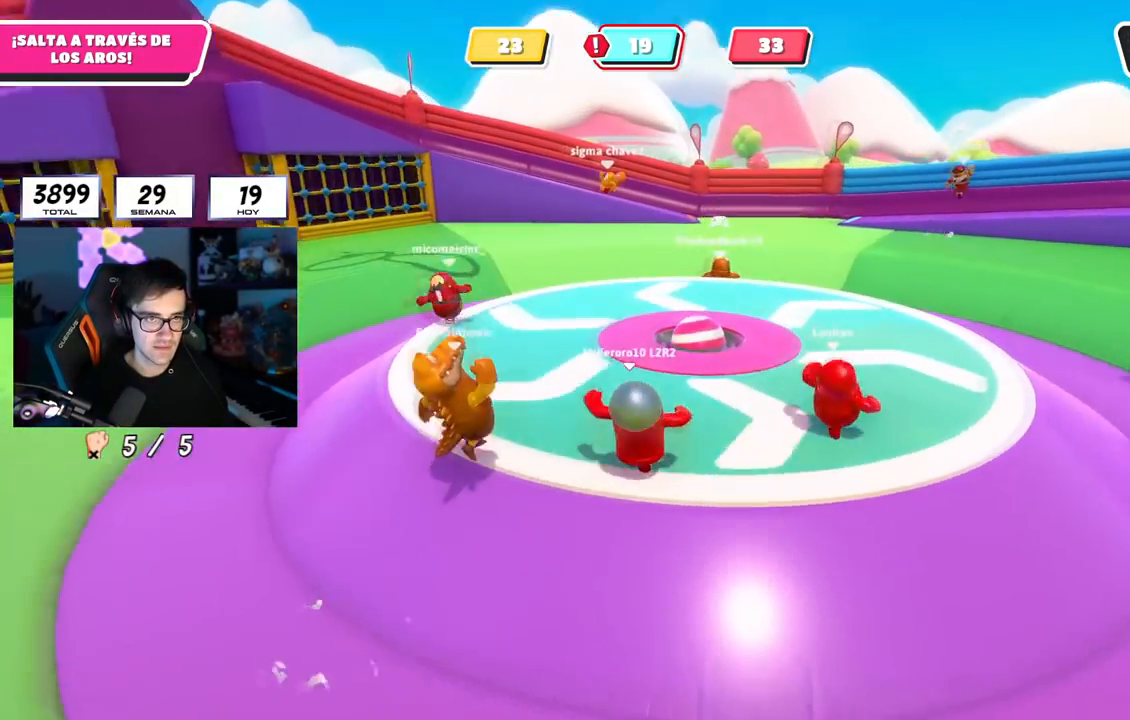
{"buttons": [], "left_stick": "right", "right_stick": "left", "events": [[100, "right_stick", "left"], [500, "left_stick", "right"]]}
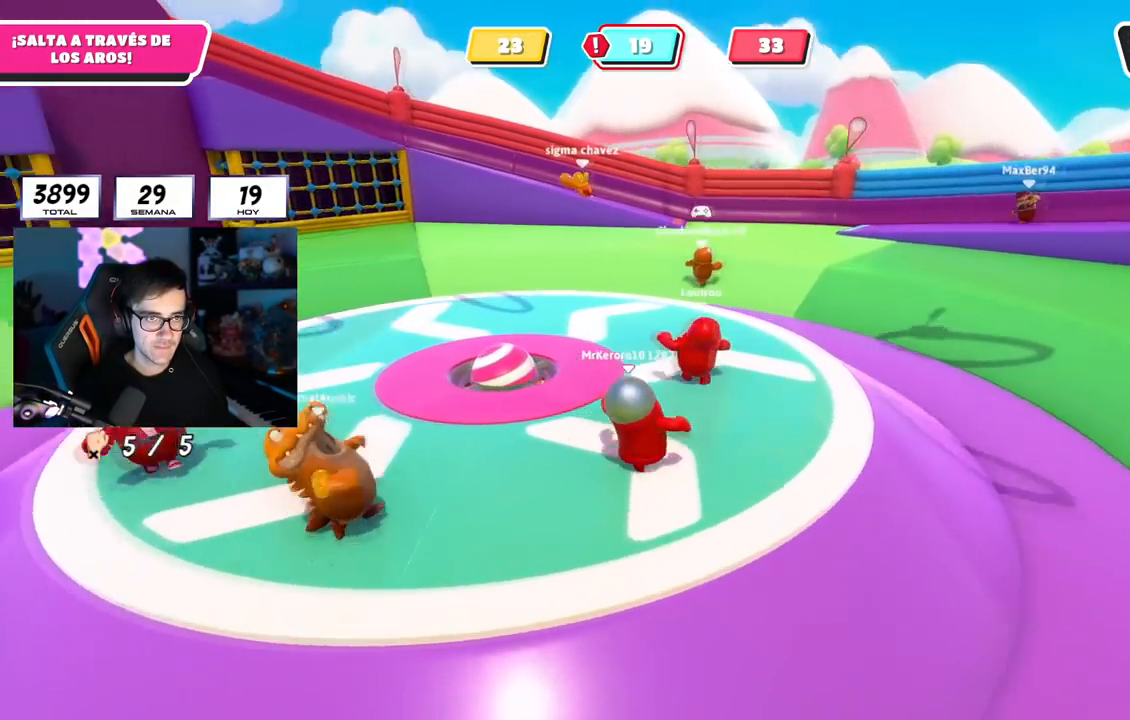
{"buttons": [], "left_stick": "up", "right_stick": "center", "events": [[250, "left_stick", "left"], [267, "right_stick", "center"], [467, "left_stick", "up"]]}
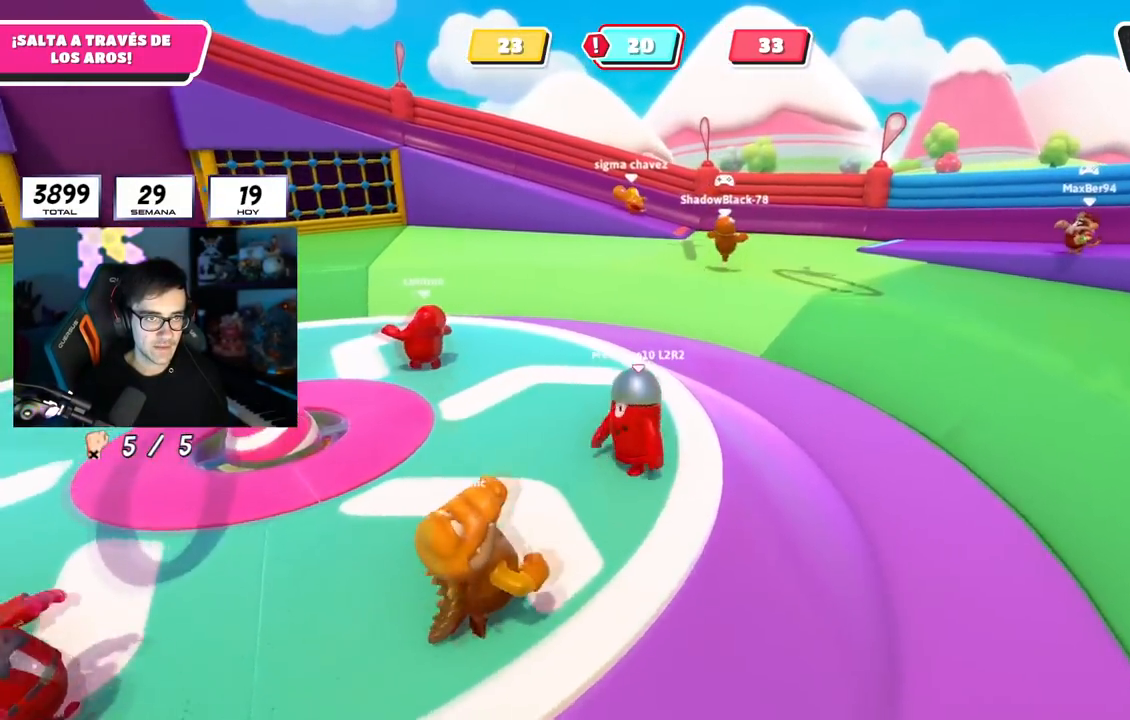
{"buttons": [], "left_stick": "up-left", "right_stick": "left", "events": [[133, "right_stick", "left"], [317, "left_stick", "up-left"]]}
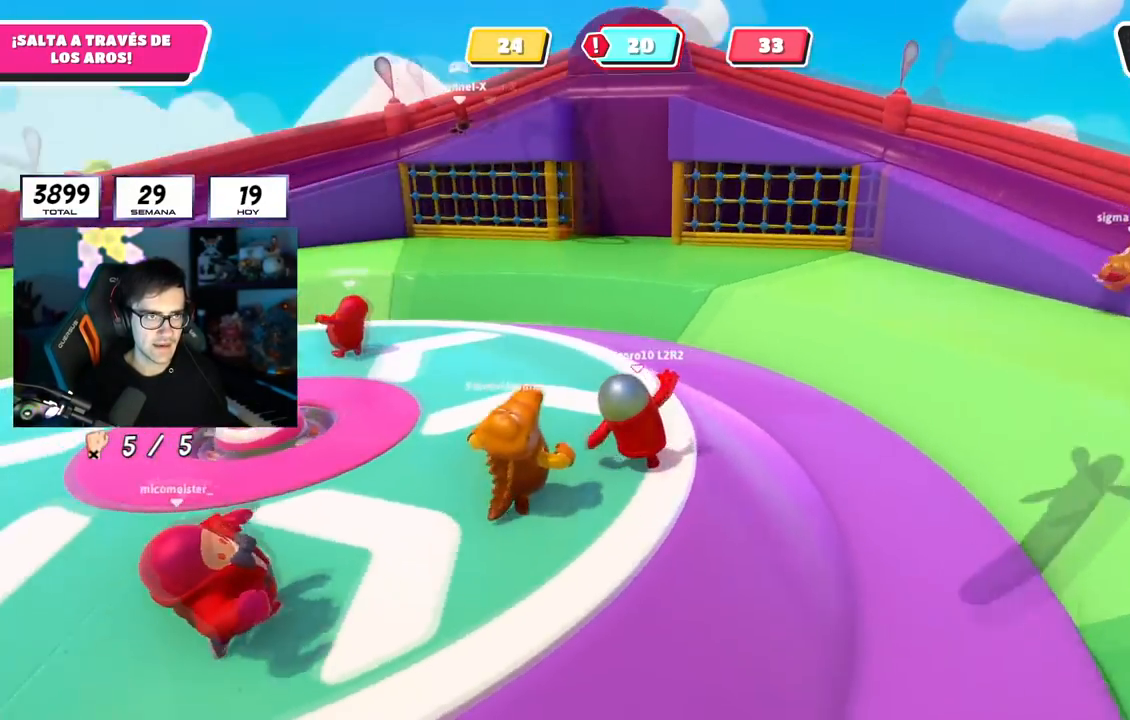
{"buttons": [], "left_stick": "left", "right_stick": "left", "events": [[117, "left_stick", "up"], [217, "right_stick", "center"], [300, "left_stick", "right"], [300, "right_stick", "left"], [384, "left_stick", "down"], [434, "left_stick", "left"]]}
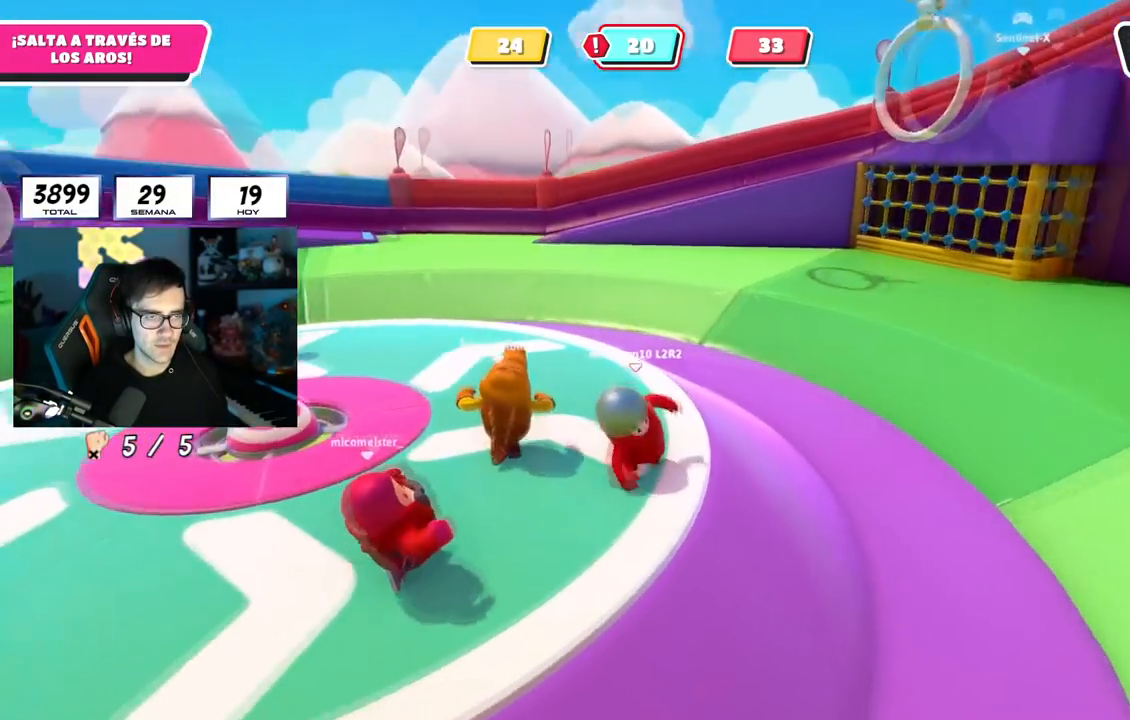
{"buttons": [], "left_stick": "down", "right_stick": "left", "events": [[116, "left_stick", "up"], [166, "right_stick", "right"], [300, "right_stick", "center"], [350, "right_stick", "left"], [383, "left_stick", "left"], [483, "left_stick", "down"]]}
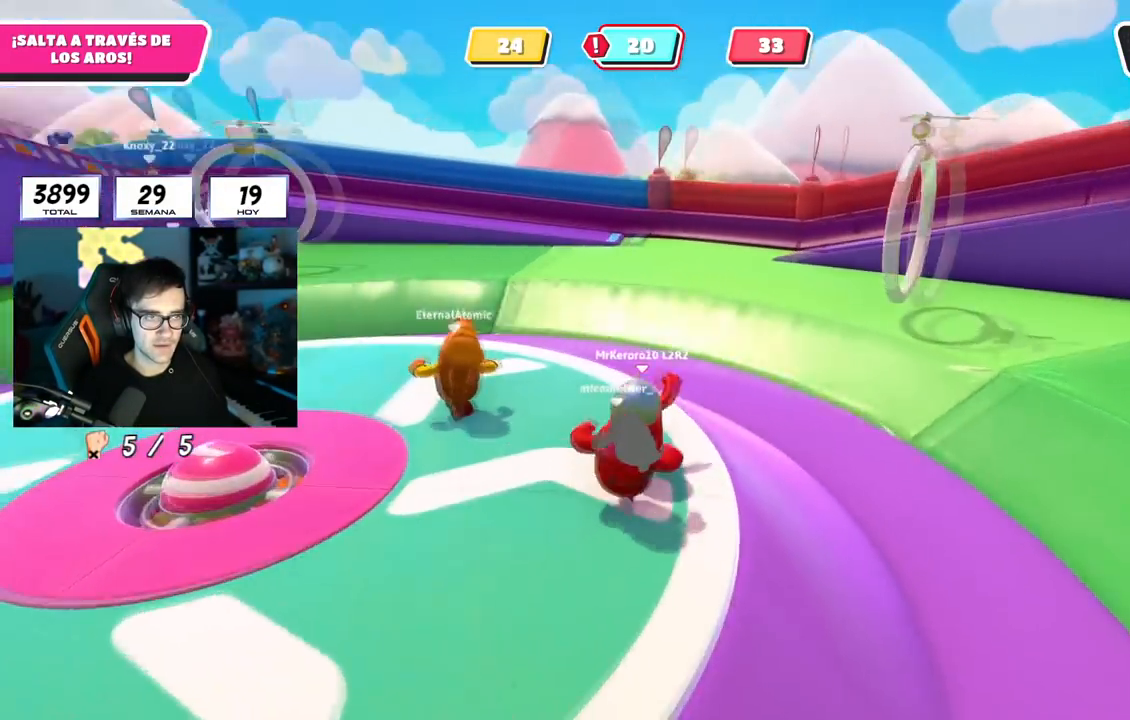
{"buttons": [], "left_stick": "right", "right_stick": "down-right", "events": [[67, "right_stick", "center"], [100, "left_stick", "right"], [117, "right_stick", "right"], [234, "right_stick", "center"], [250, "left_stick", "up-right"], [317, "CROSS", "down"], [417, "CROSS", "up"], [484, "left_stick", "right"], [484, "right_stick", "down-right"]]}
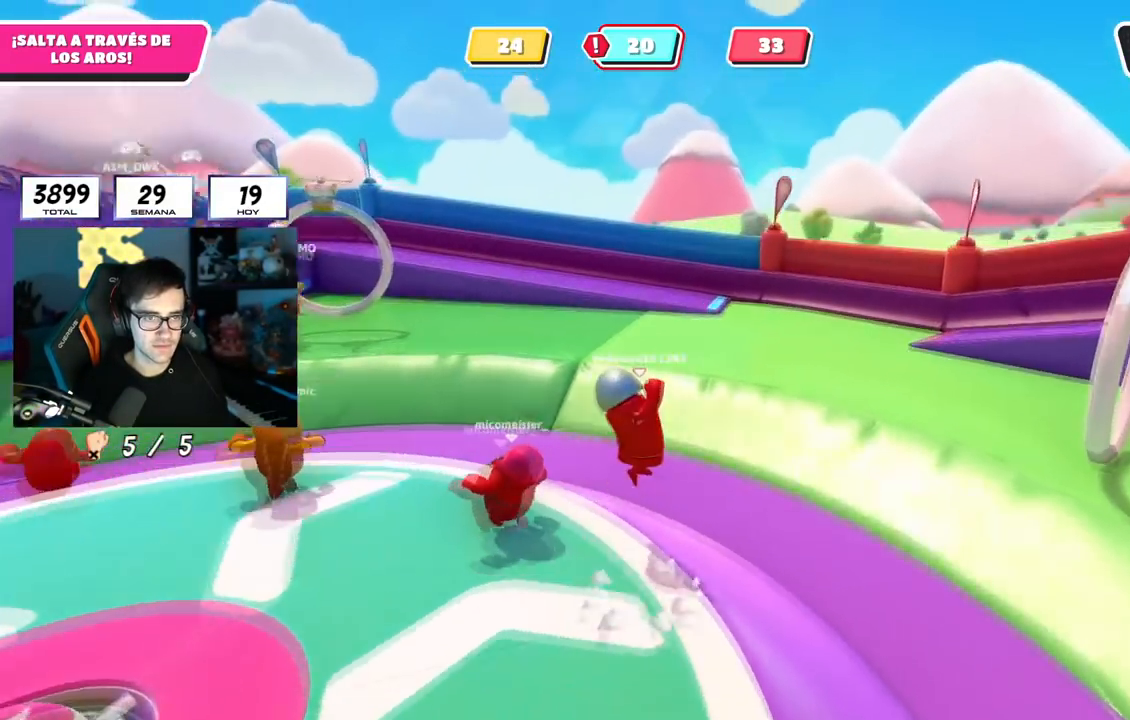
{"buttons": [], "left_stick": "up", "right_stick": "center", "events": [[66, "right_stick", "right"], [217, "left_stick", "up-right"], [383, "right_stick", "up-right"], [400, "left_stick", "up"], [500, "right_stick", "center"]]}
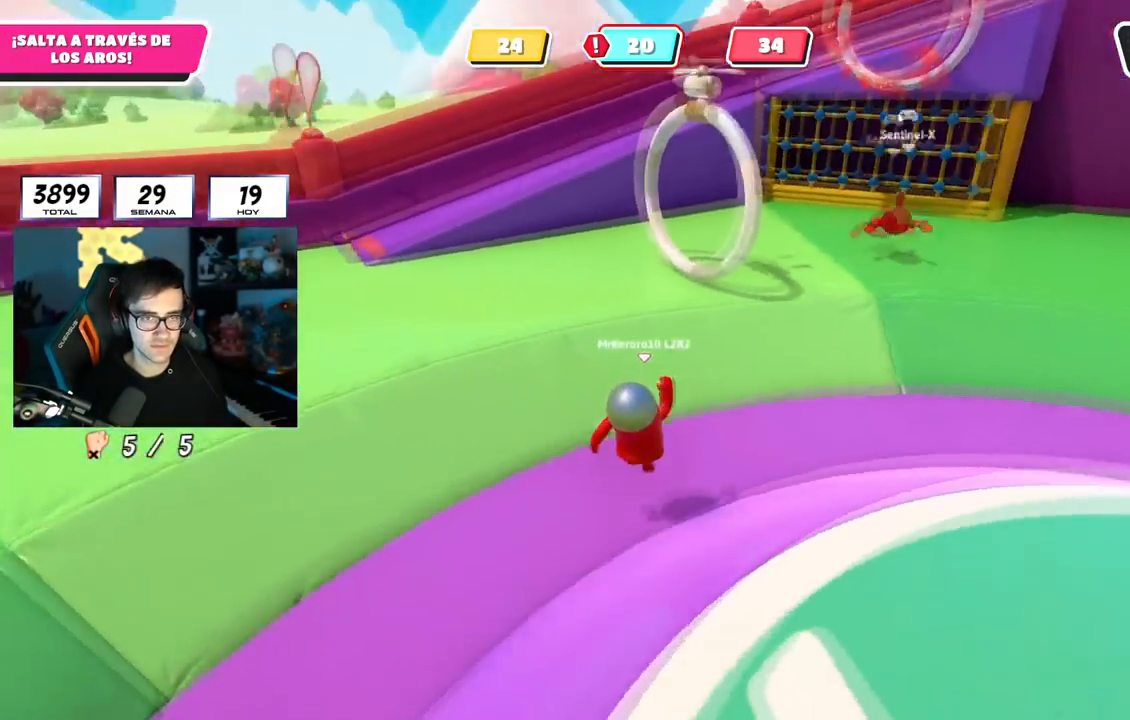
{"buttons": [], "left_stick": "up-right", "right_stick": "right", "events": [[150, "right_stick", "right"], [434, "left_stick", "up-right"]]}
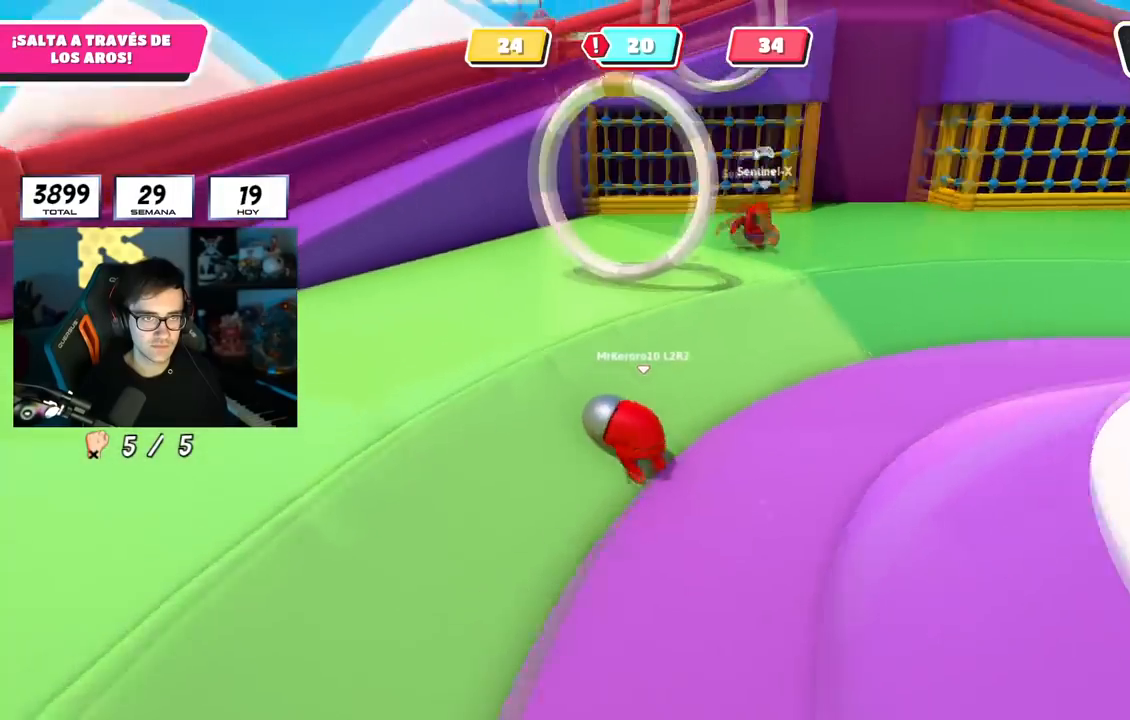
{"buttons": [], "left_stick": "up-right", "right_stick": "down-right", "events": [[283, "right_stick", "center"], [500, "right_stick", "down-right"]]}
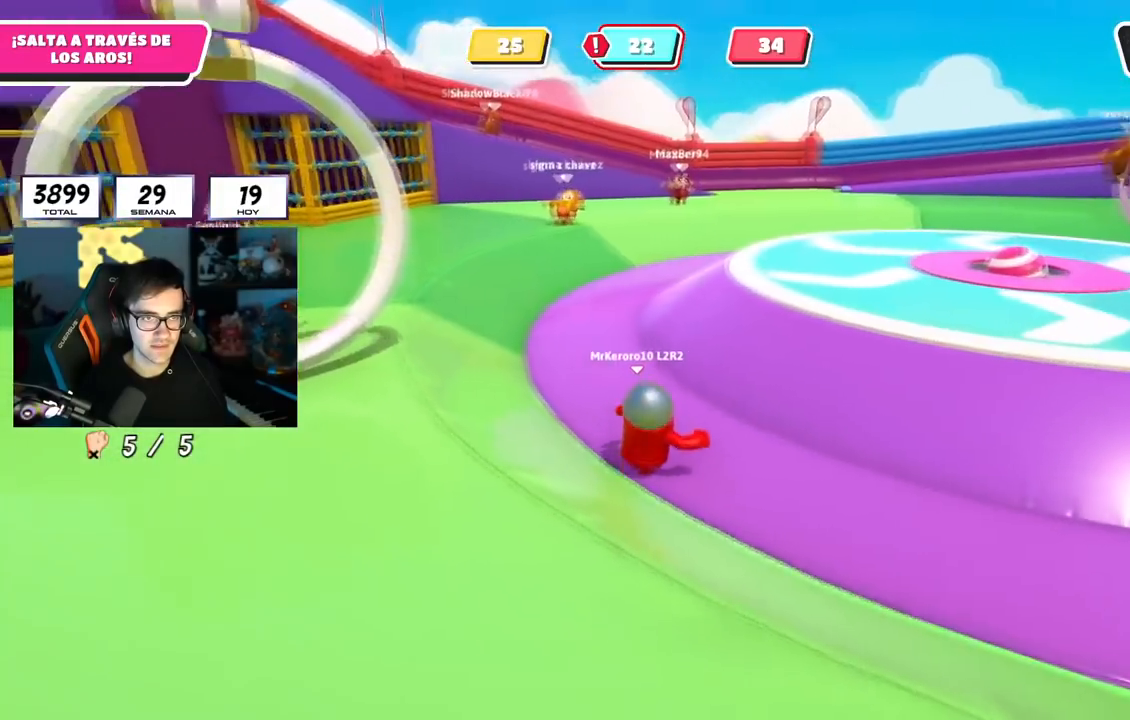
{"buttons": [], "left_stick": "up-right", "right_stick": "center", "events": [[317, "right_stick", "center"]]}
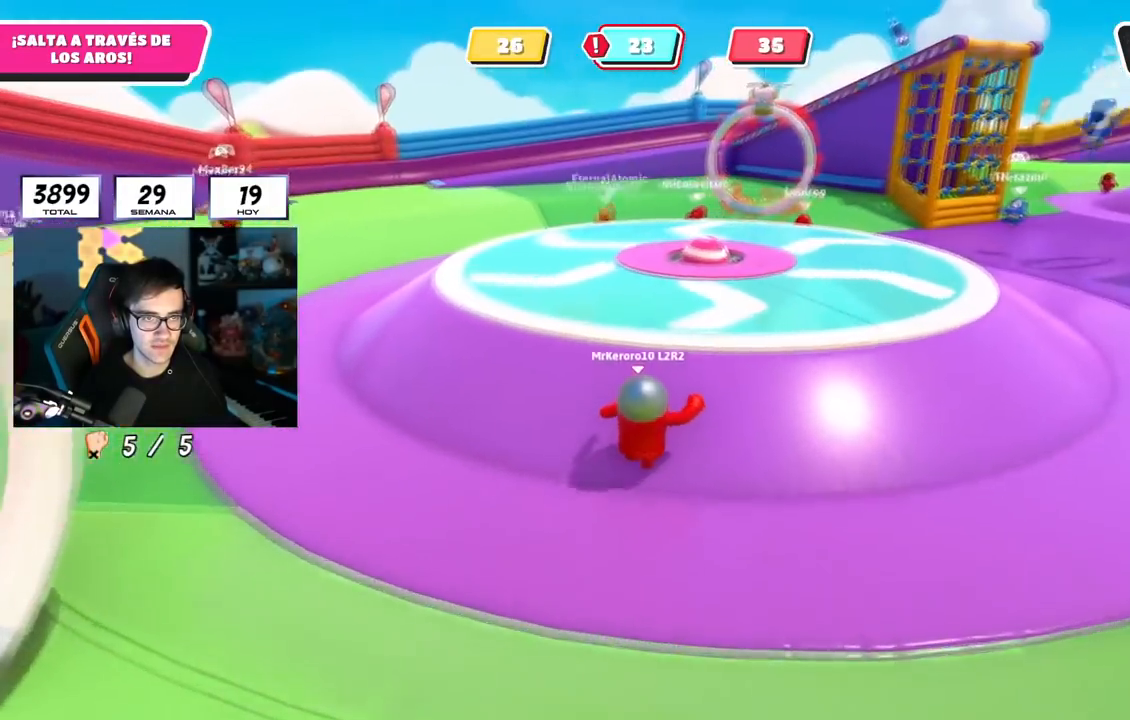
{"buttons": [], "left_stick": "up-right", "right_stick": "center", "events": [[16, "CROSS", "down"], [150, "CROSS", "up"], [267, "right_stick", "right"], [417, "right_stick", "center"]]}
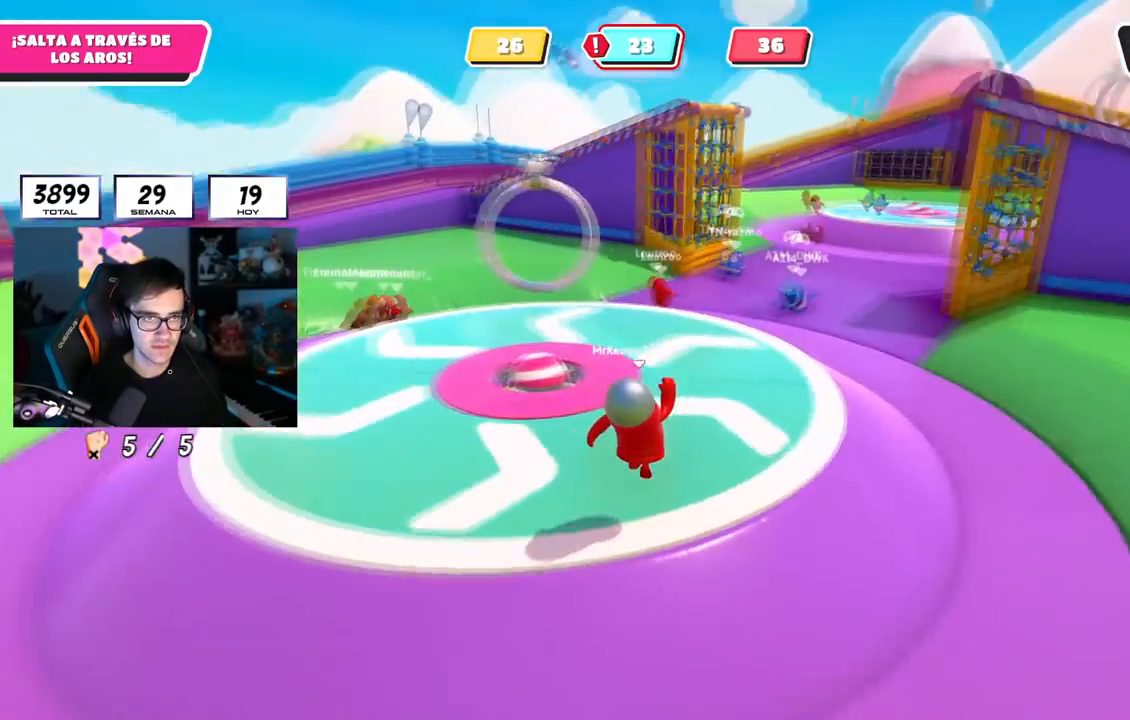
{"buttons": [], "left_stick": "down-left", "right_stick": "left", "events": [[150, "right_stick", "down-left"], [367, "left_stick", "down-right"], [401, "right_stick", "left"], [451, "left_stick", "down-left"]]}